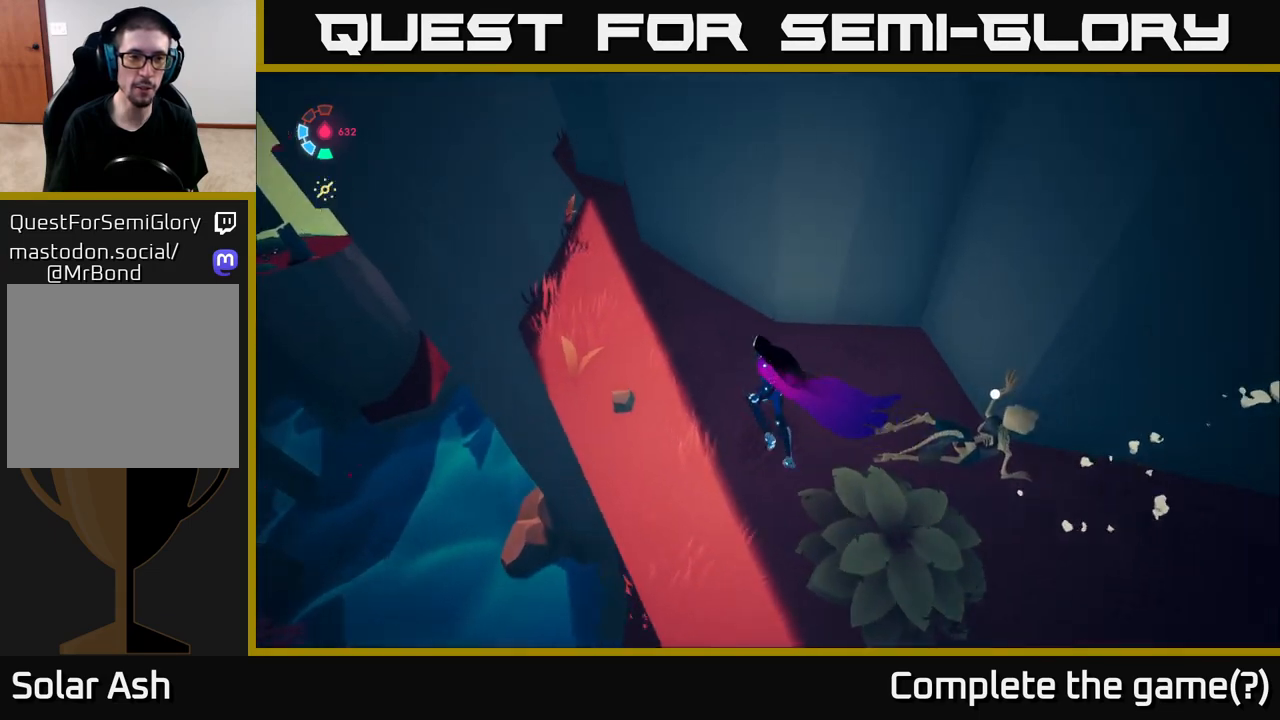
Gameplay with a controller (Xbox layout); each line is a JSON object with the inputs held at the frame after it. "events" lists button and stick changes between this image and that frame as [ms after this image, input, new state], when the widget could be followed in between.
{"buttons": ["L2"], "left_stick": "up-left", "right_stick": "center", "events": [[233, "right_stick", "center"], [250, "L2", "down"]]}
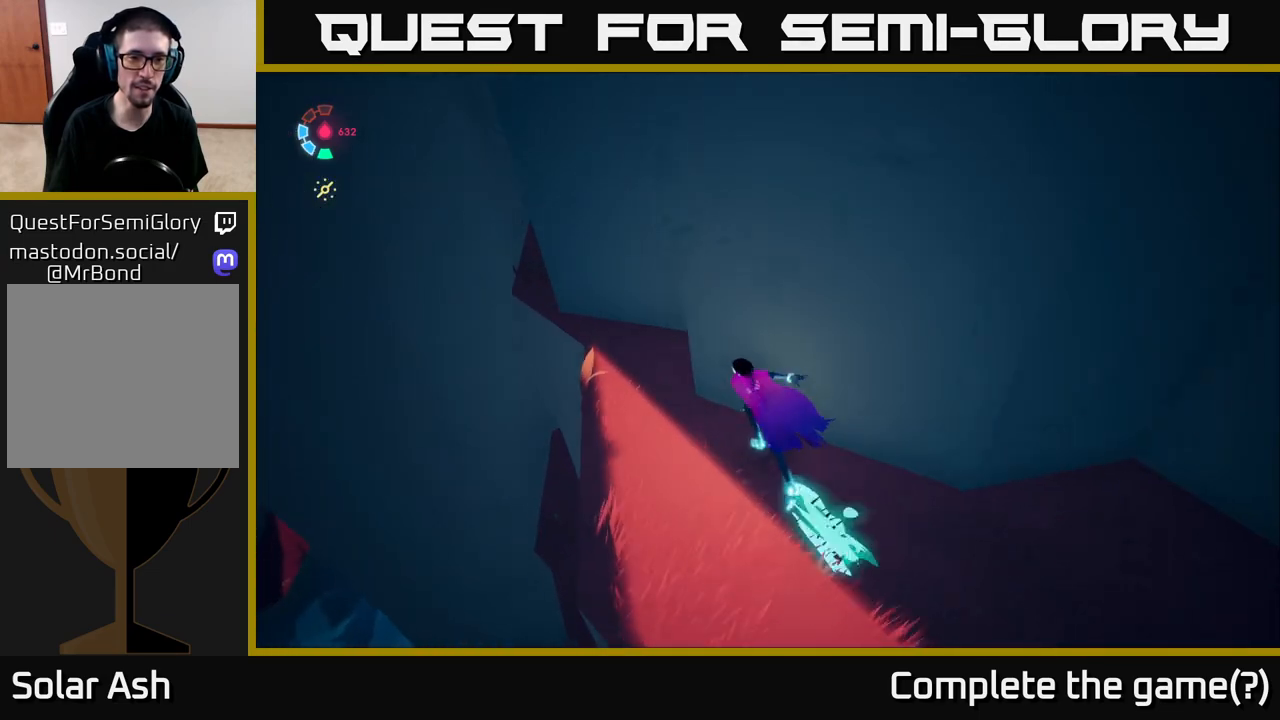
{"buttons": ["L2"], "left_stick": "up-left", "right_stick": "center", "events": [[150, "A", "down"], [400, "A", "up"]]}
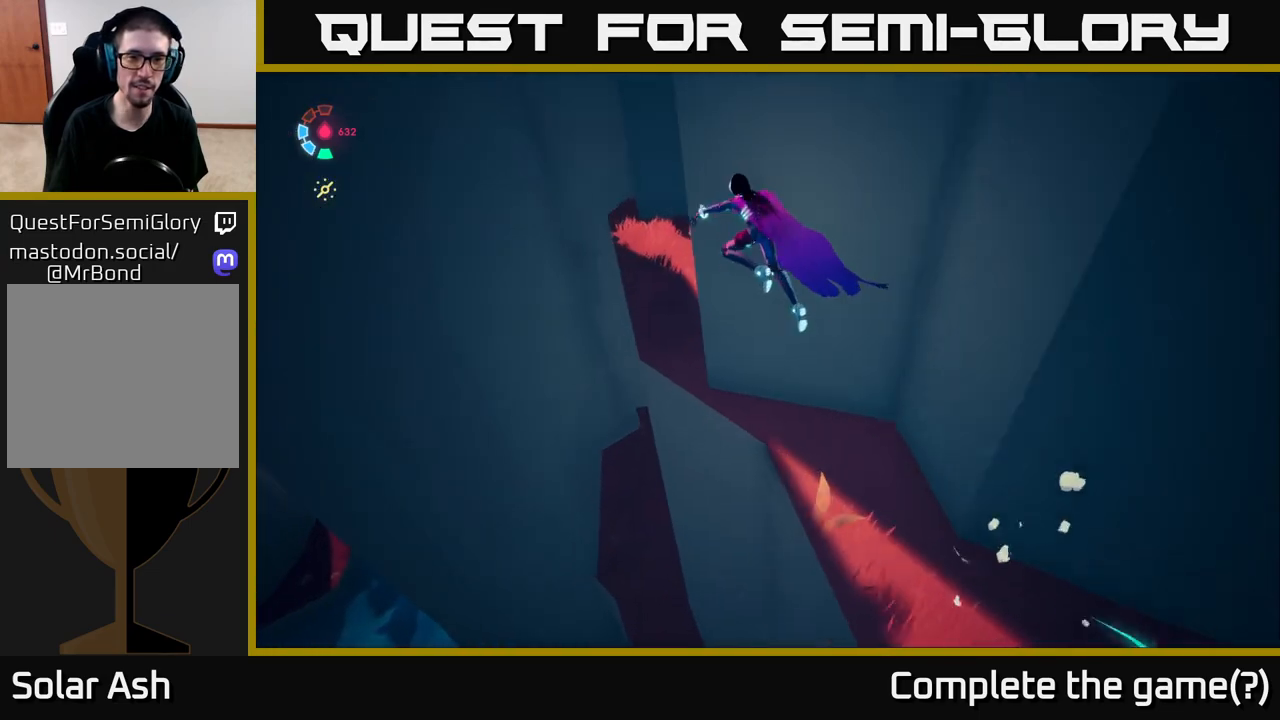
{"buttons": ["L2"], "left_stick": "up", "right_stick": "right", "events": [[133, "left_stick", "up"], [500, "right_stick", "right"]]}
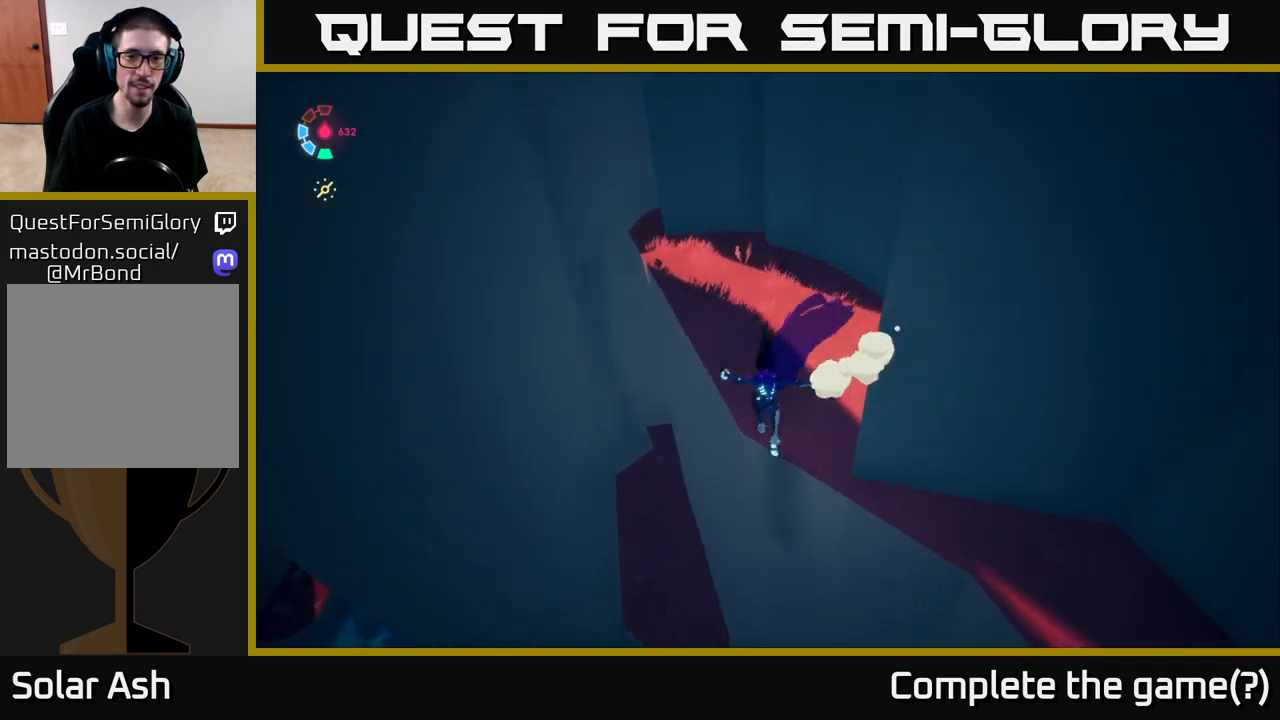
{"buttons": ["L2"], "left_stick": "up-left", "right_stick": "center", "events": [[233, "right_stick", "center"], [300, "A", "down"], [350, "left_stick", "up-left"], [500, "A", "up"]]}
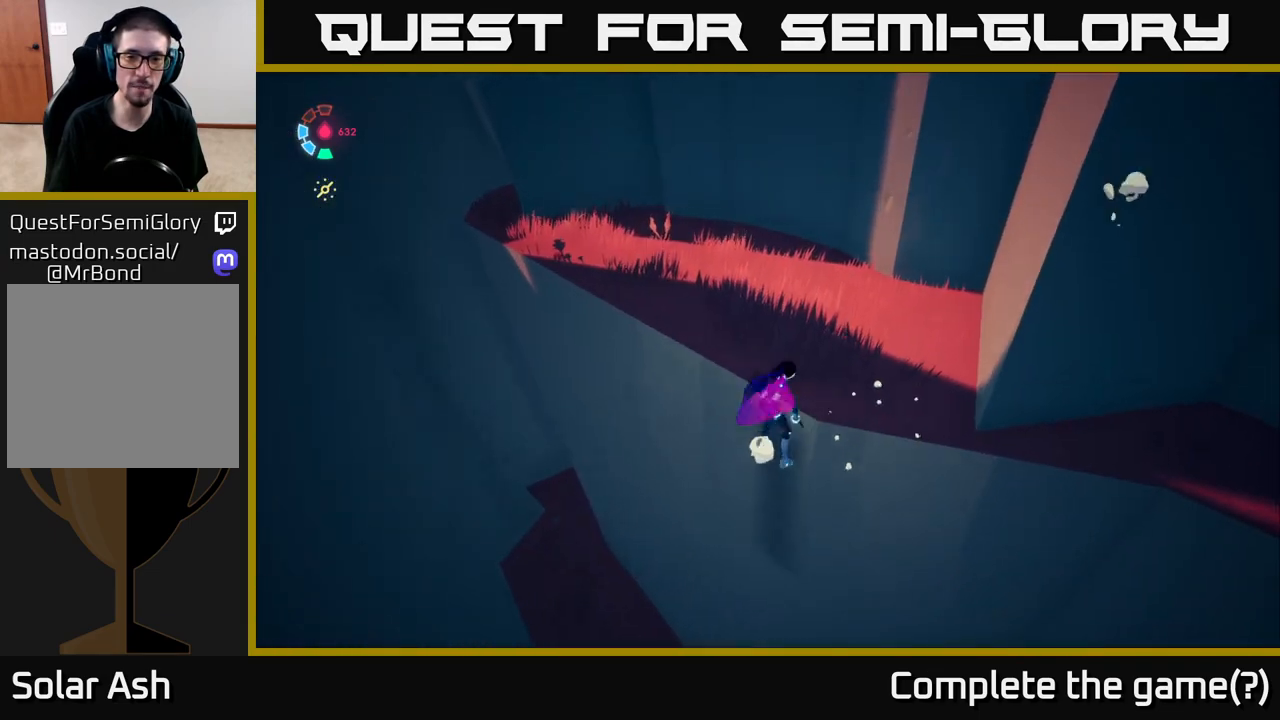
{"buttons": [], "left_stick": "center", "right_stick": "center", "events": [[17, "left_stick", "up"], [300, "left_stick", "up-left"], [350, "L2", "up"], [450, "left_stick", "center"]]}
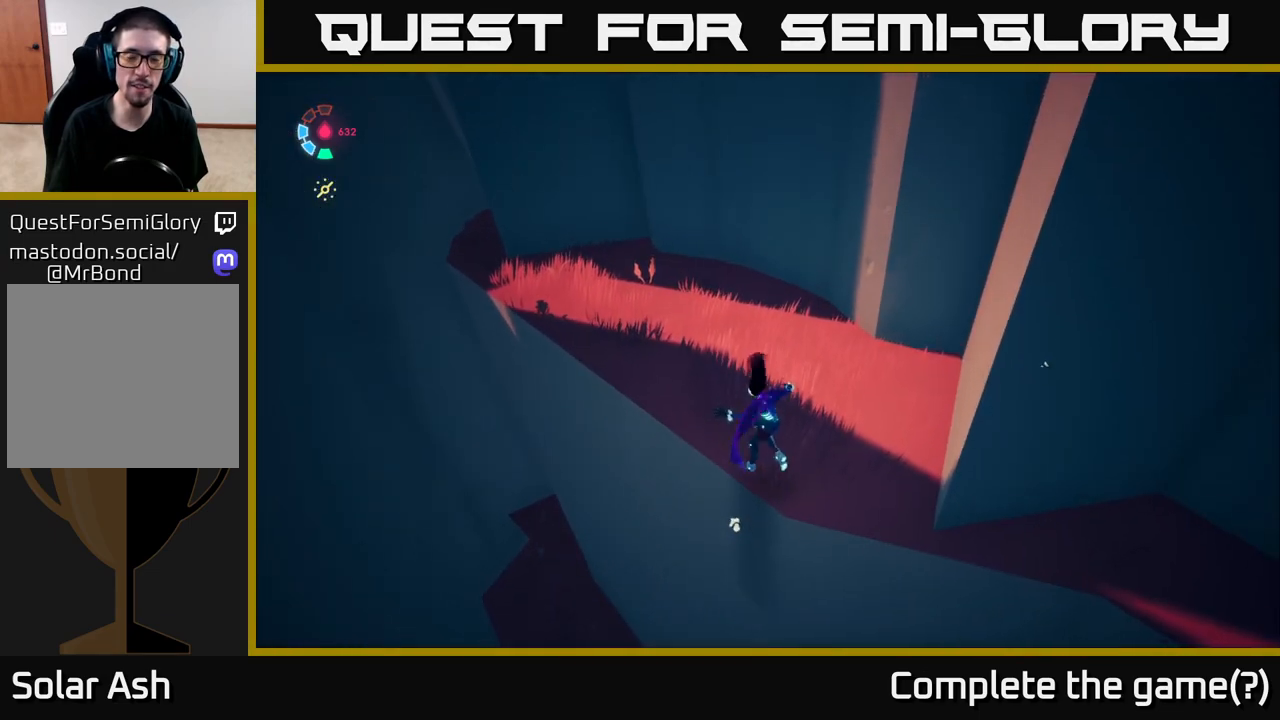
{"buttons": ["L2"], "left_stick": "left", "right_stick": "center", "events": [[133, "left_stick", "up-left"], [183, "right_stick", "right"], [283, "L2", "down"], [417, "right_stick", "center"], [500, "left_stick", "left"]]}
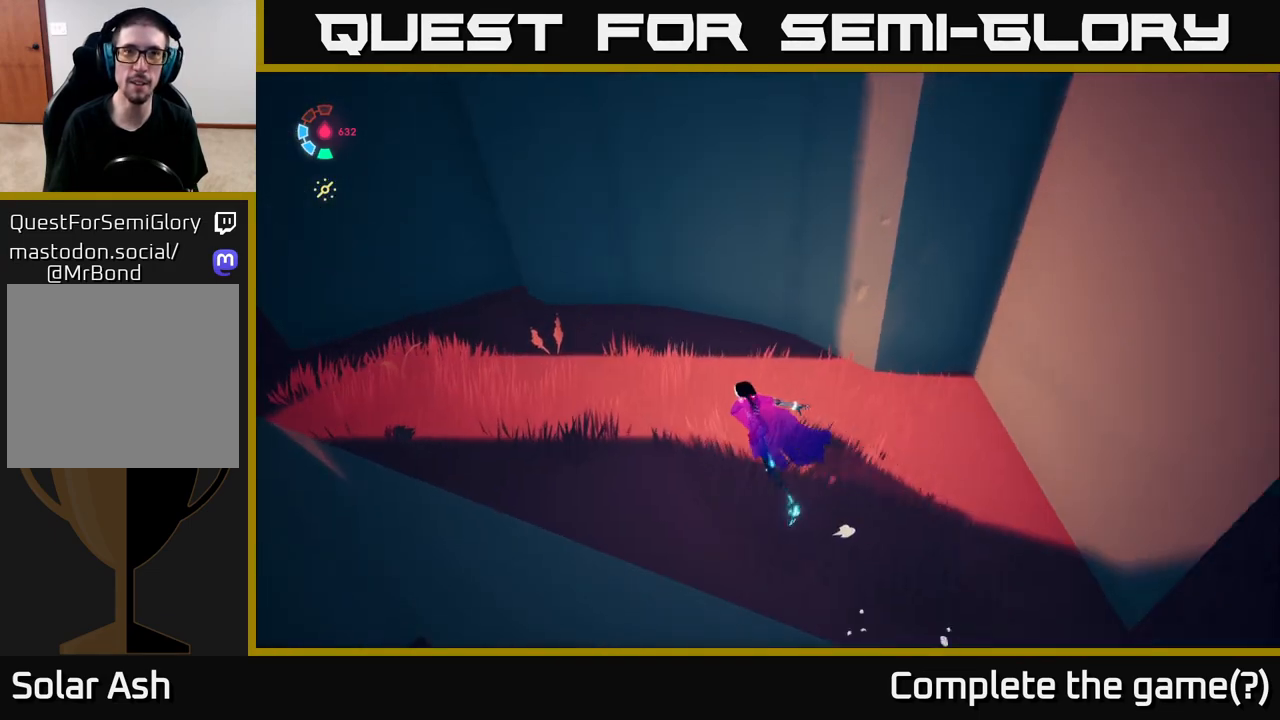
{"buttons": ["L2"], "left_stick": "left", "right_stick": "center", "events": []}
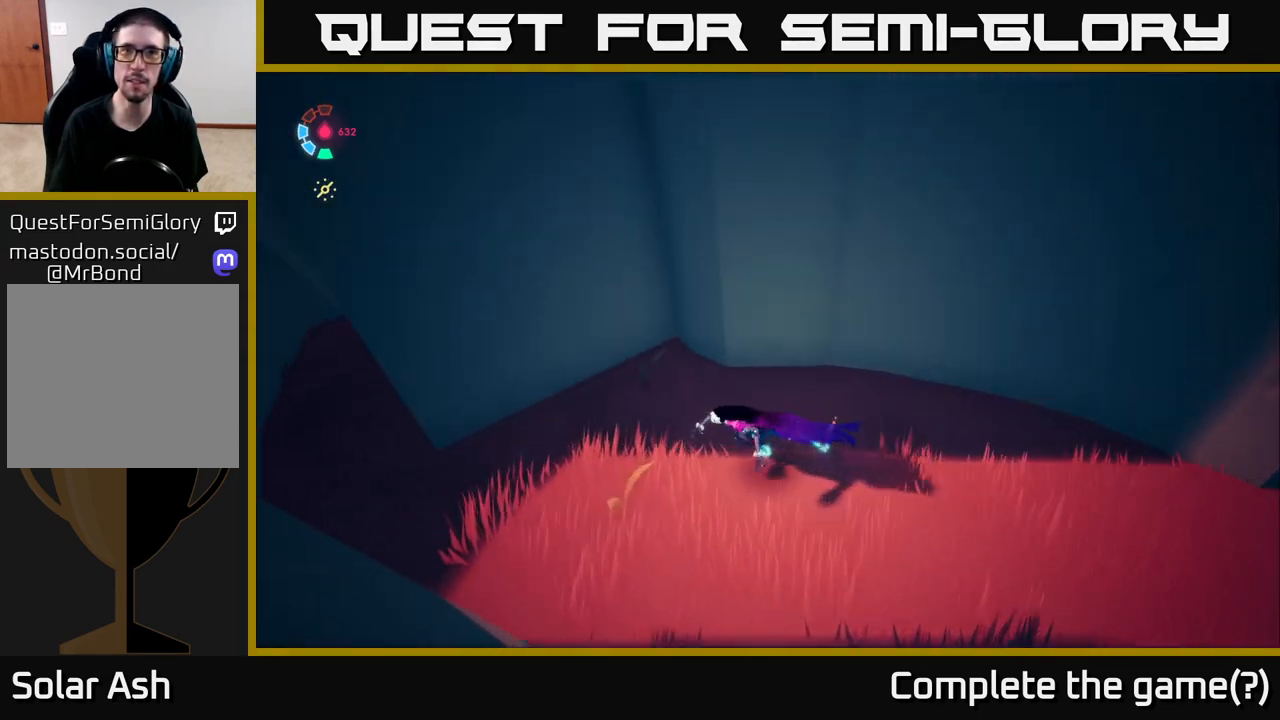
{"buttons": [], "left_stick": "up-left", "right_stick": "center", "events": [[117, "A", "down"], [267, "A", "up"], [367, "L2", "up"], [417, "left_stick", "up-left"]]}
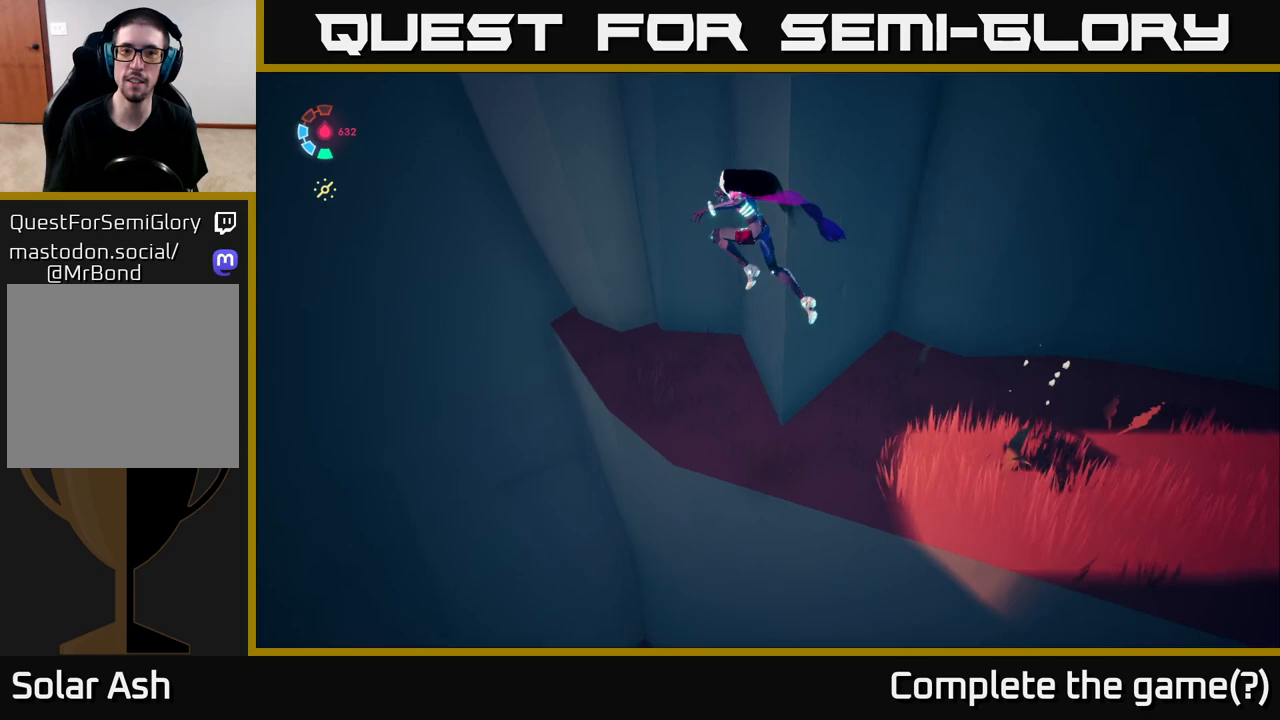
{"buttons": ["L2"], "left_stick": "up-right", "right_stick": "down-right", "events": [[33, "left_stick", "up"], [67, "right_stick", "up-right"], [83, "L2", "down"], [350, "right_stick", "right"], [450, "right_stick", "down-right"], [500, "left_stick", "up-right"]]}
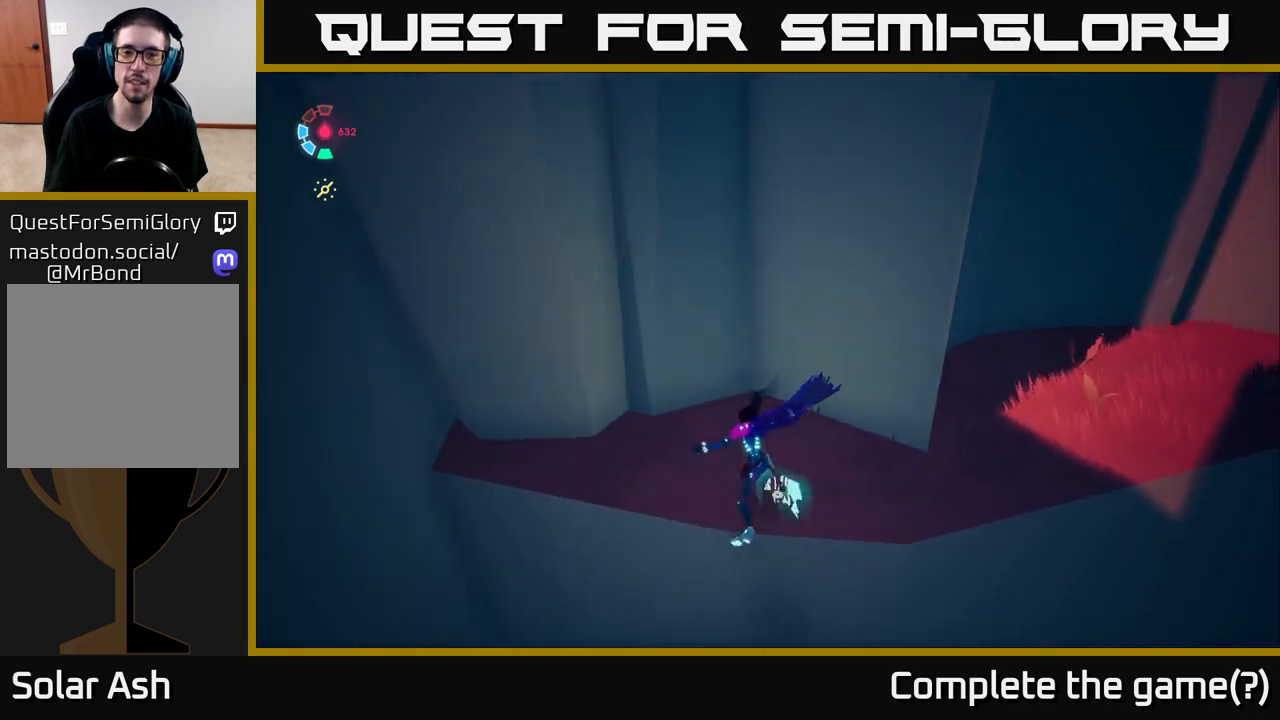
{"buttons": [], "left_stick": "right", "right_stick": "right", "events": [[117, "L2", "up"], [200, "right_stick", "right"], [217, "left_stick", "center"], [400, "left_stick", "right"]]}
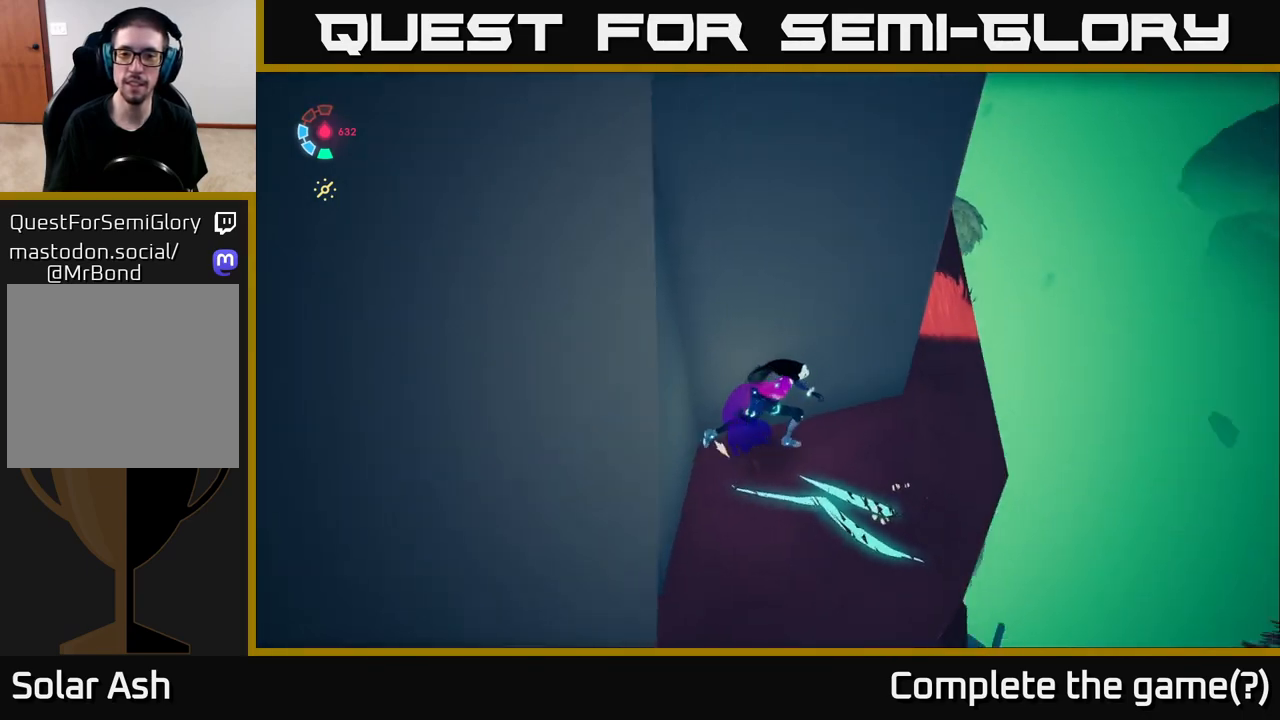
{"buttons": ["A", "L2"], "left_stick": "right", "right_stick": "center", "events": [[67, "L2", "down"], [267, "right_stick", "down-right"], [400, "right_stick", "center"], [483, "A", "down"]]}
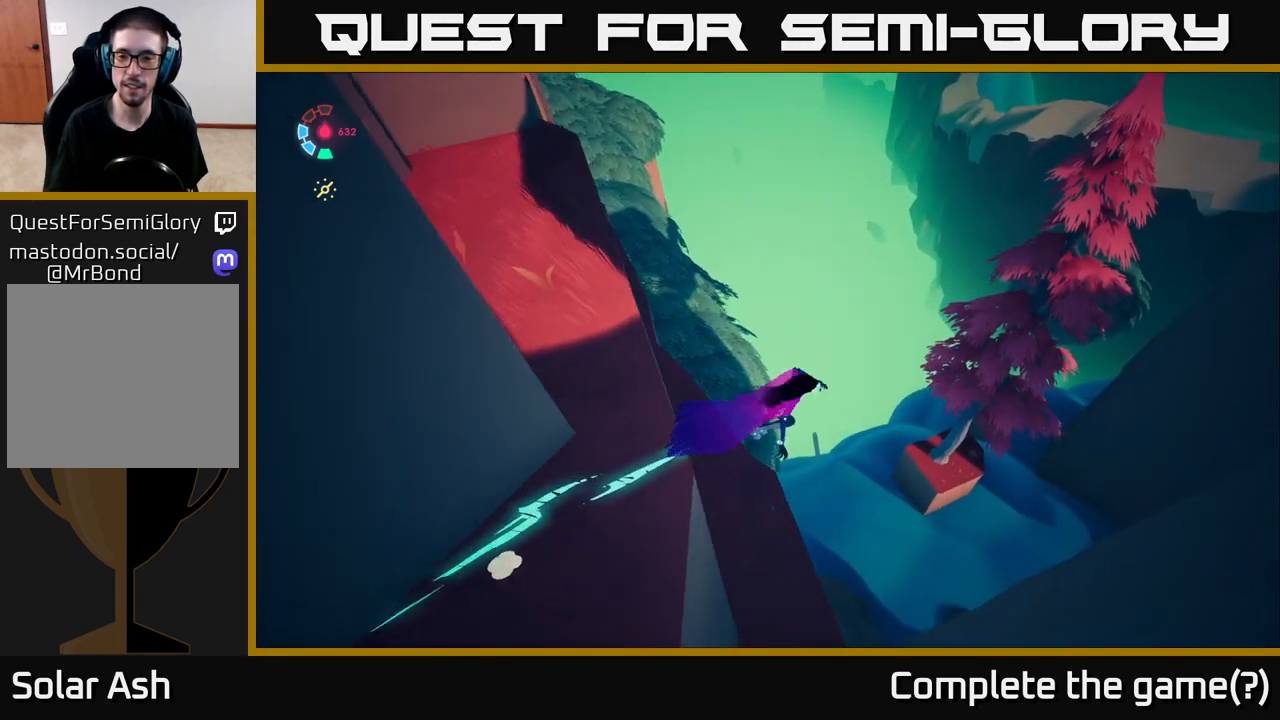
{"buttons": ["L2"], "left_stick": "left", "right_stick": "down-left", "events": [[117, "A", "up"], [300, "left_stick", "left"], [417, "right_stick", "down-left"]]}
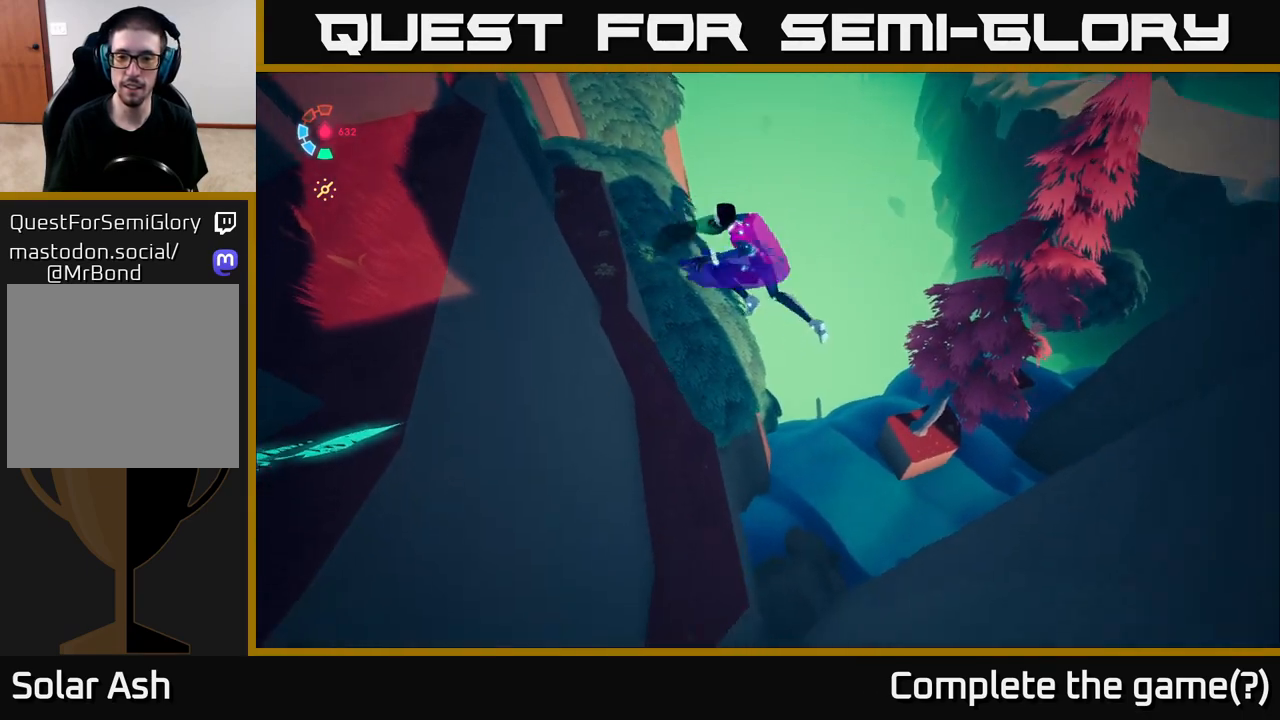
{"buttons": ["L2"], "left_stick": "up-left", "right_stick": "up-left", "events": [[150, "right_stick", "up-left"], [183, "left_stick", "up-left"], [233, "right_stick", "center"], [400, "right_stick", "up-left"]]}
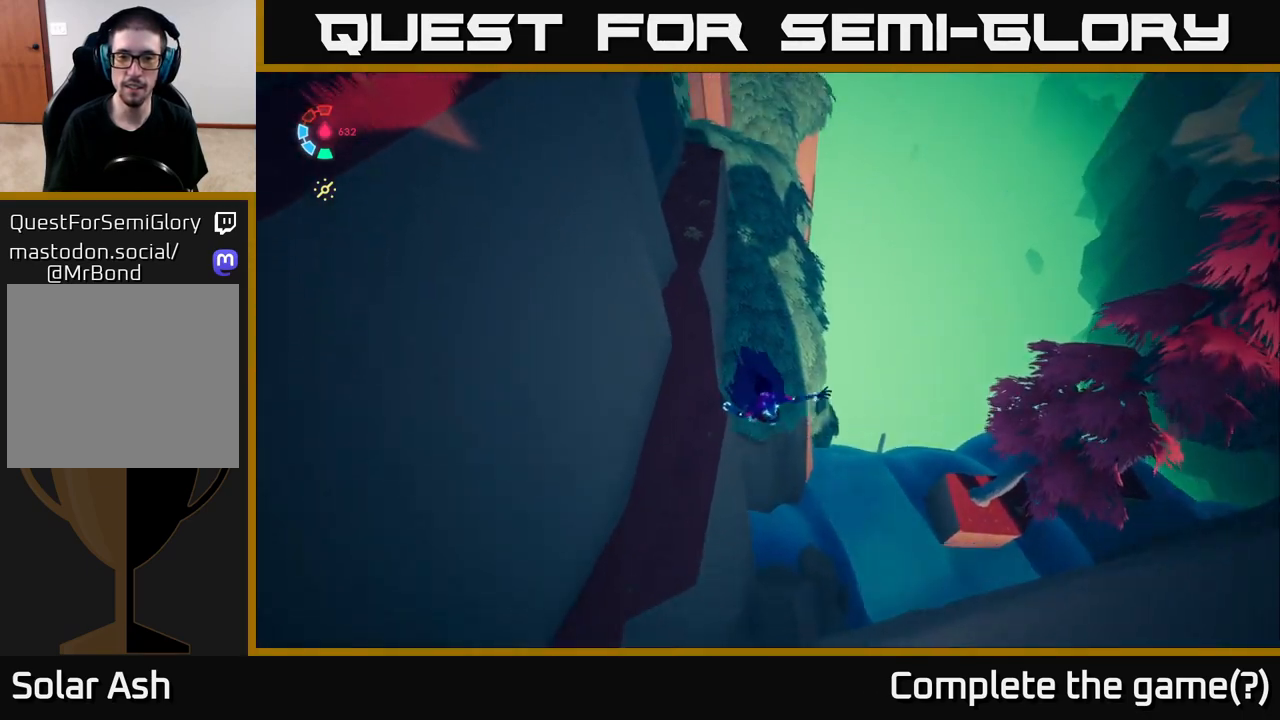
{"buttons": [], "left_stick": "up", "right_stick": "center", "events": [[100, "L2", "up"], [100, "right_stick", "center"], [167, "L2", "down"], [183, "A", "down"], [317, "A", "up"], [500, "L2", "up"], [500, "left_stick", "up"]]}
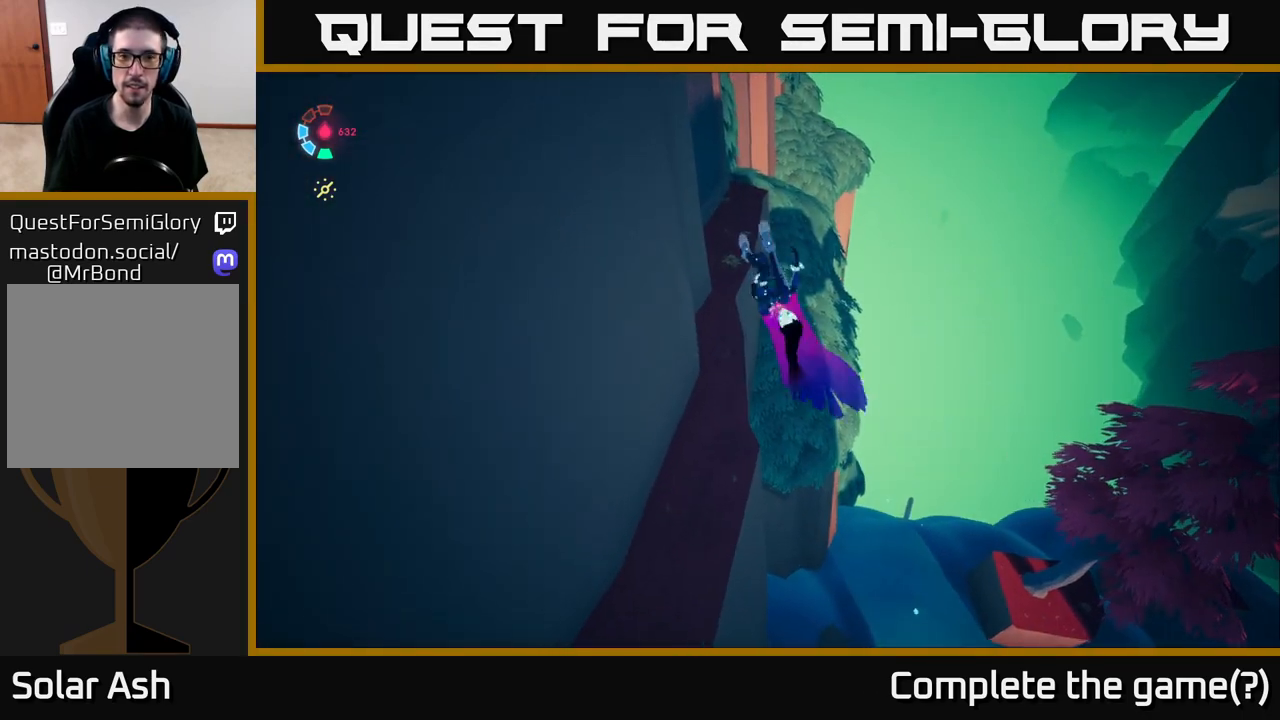
{"buttons": [], "left_stick": "left", "right_stick": "up-left", "events": [[200, "left_stick", "up-left"], [450, "left_stick", "left"], [483, "right_stick", "up-left"]]}
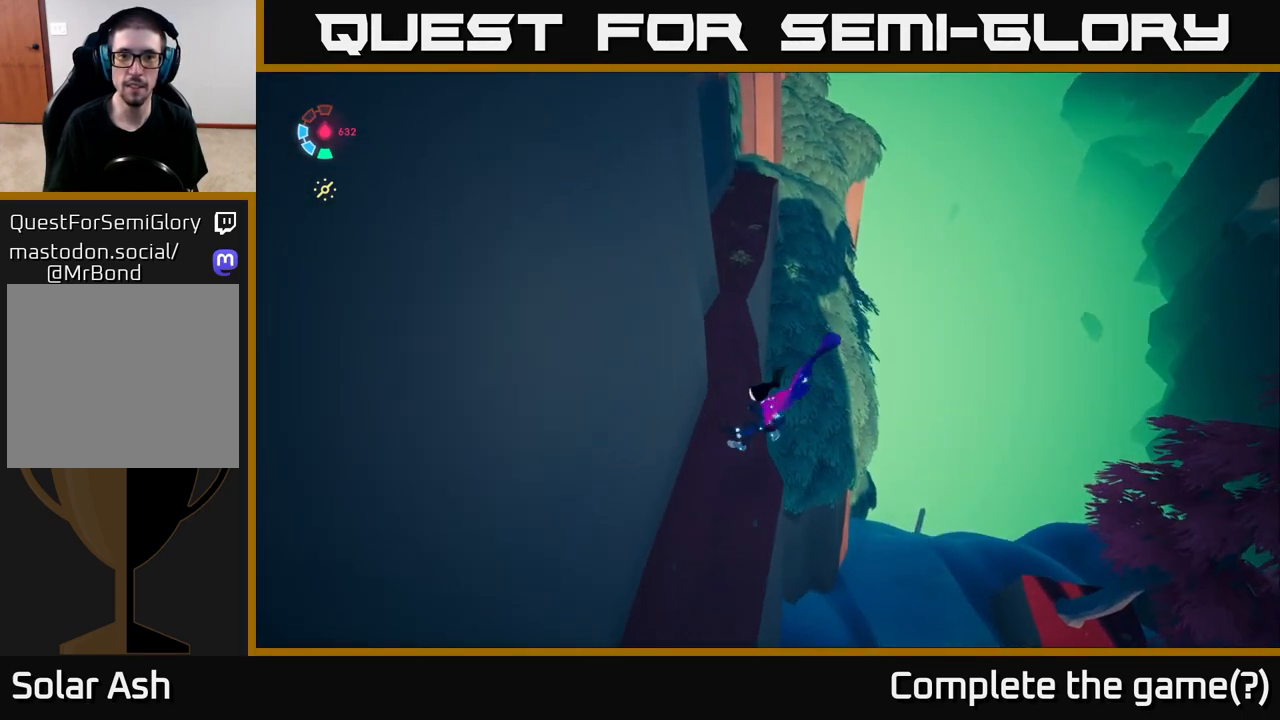
{"buttons": ["L2"], "left_stick": "up", "right_stick": "up", "events": [[33, "right_stick", "center"], [67, "left_stick", "up-left"], [100, "L2", "down"], [200, "left_stick", "up"], [200, "right_stick", "up"]]}
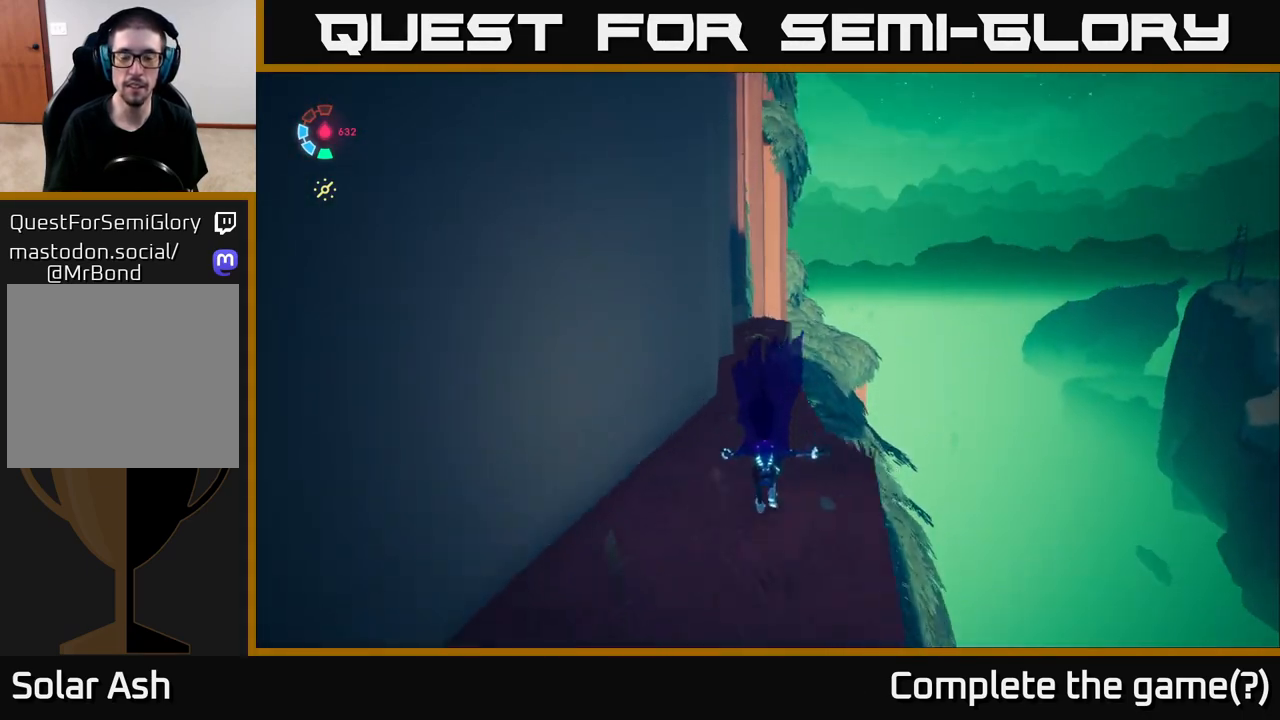
{"buttons": ["L2"], "left_stick": "up", "right_stick": "center", "events": [[67, "right_stick", "center"]]}
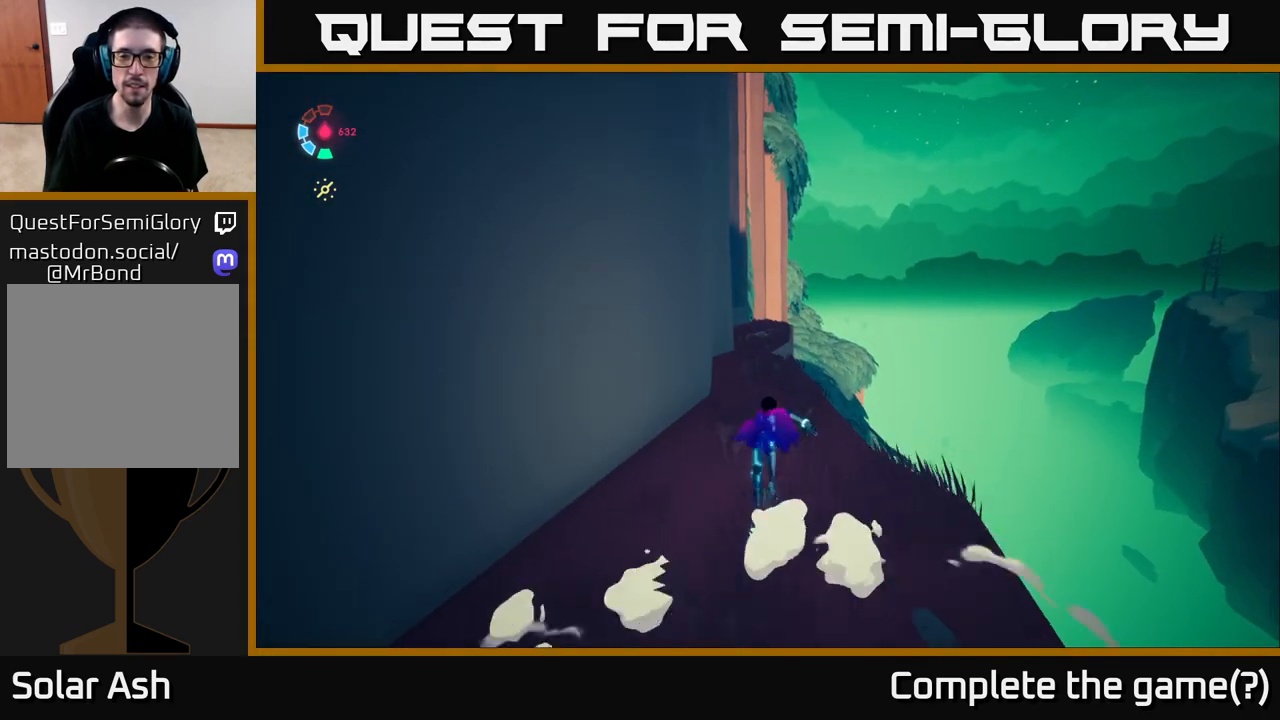
{"buttons": ["L2"], "left_stick": "up", "right_stick": "down-left", "events": [[417, "right_stick", "down-left"]]}
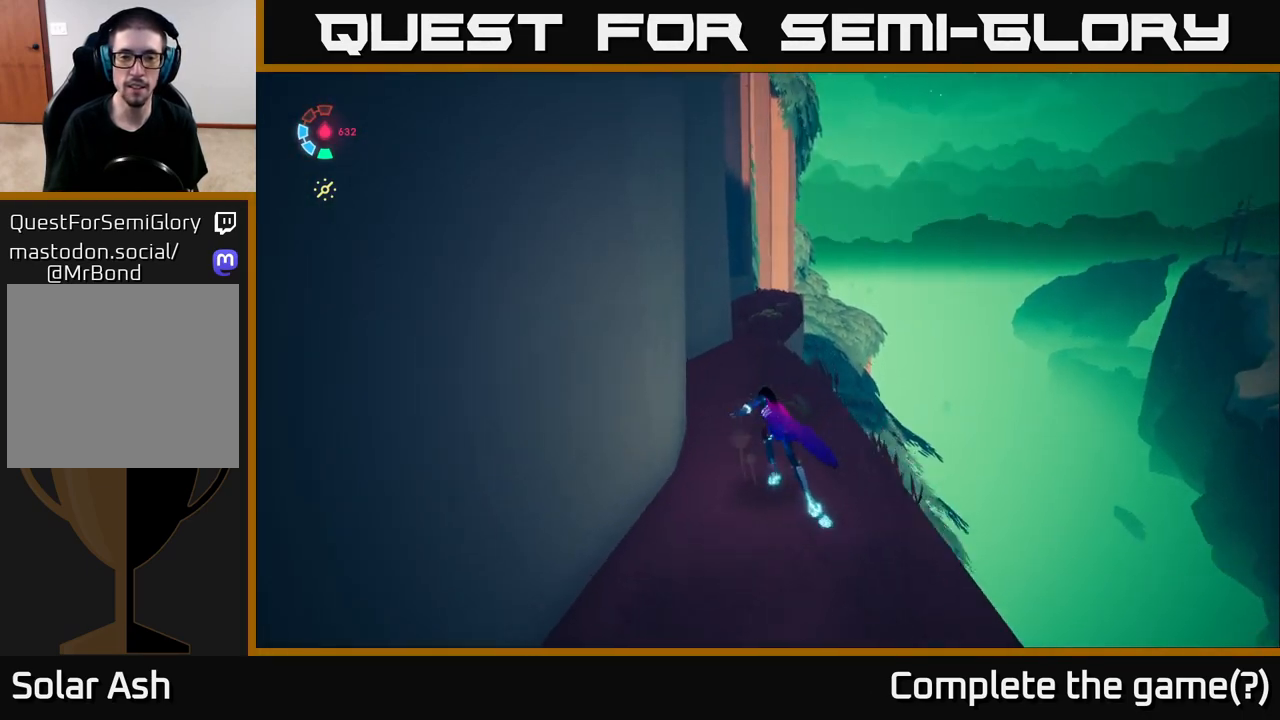
{"buttons": ["L2", "R2"], "left_stick": "up-right", "right_stick": "center", "events": [[67, "right_stick", "center"], [117, "R2", "down"], [467, "left_stick", "up-right"]]}
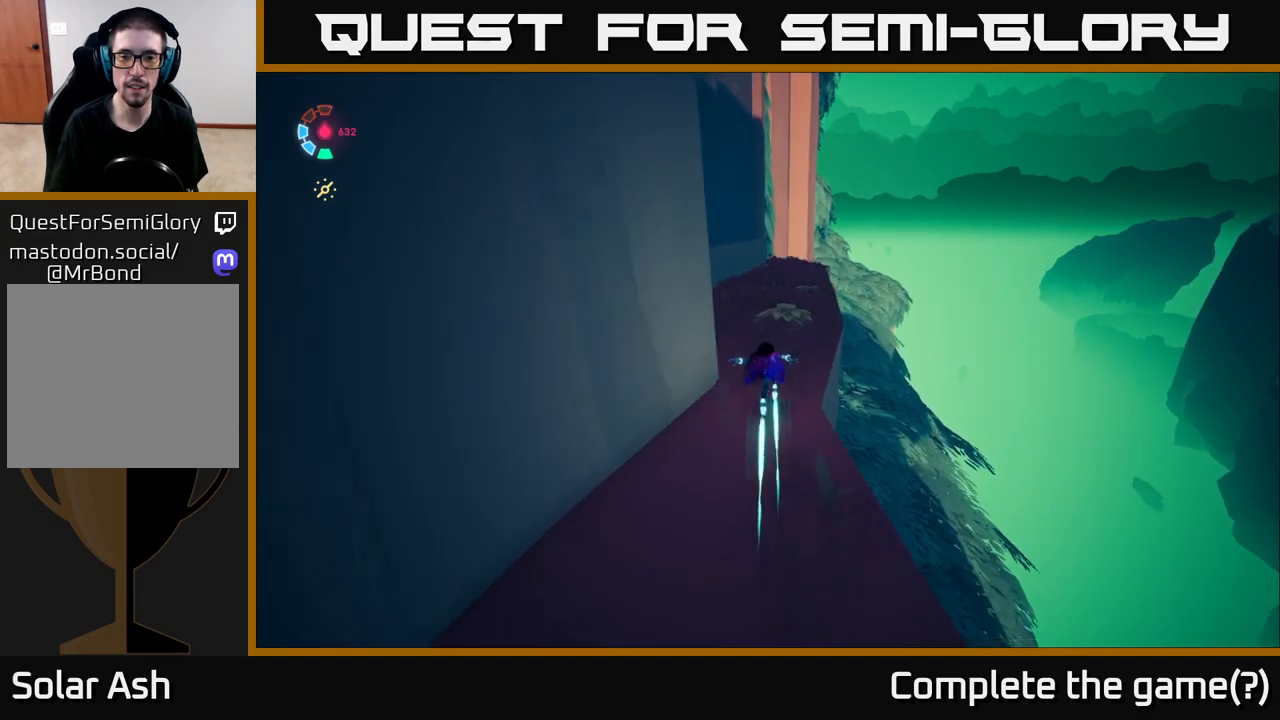
{"buttons": ["L2", "R2"], "left_stick": "up-right", "right_stick": "center", "events": [[117, "left_stick", "up"], [483, "left_stick", "up-right"]]}
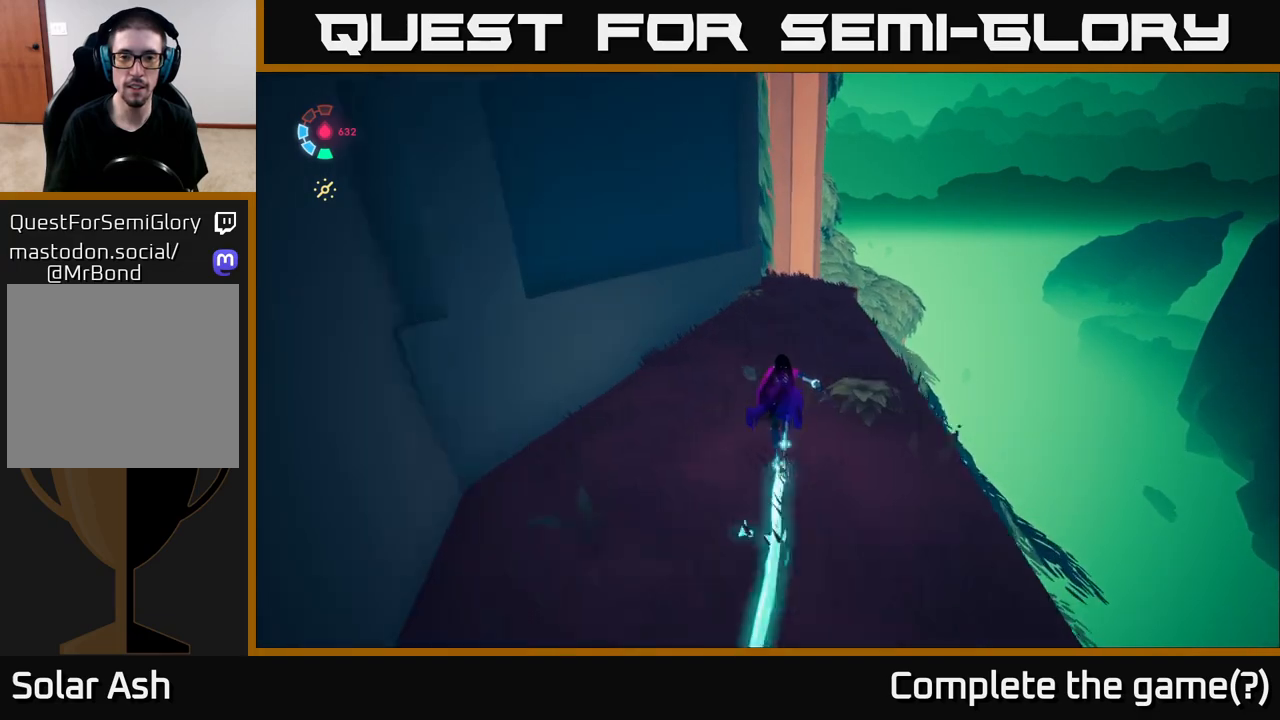
{"buttons": ["L2"], "left_stick": "up-right", "right_stick": "center", "events": [[50, "R2", "up"], [50, "right_stick", "left"], [433, "right_stick", "center"]]}
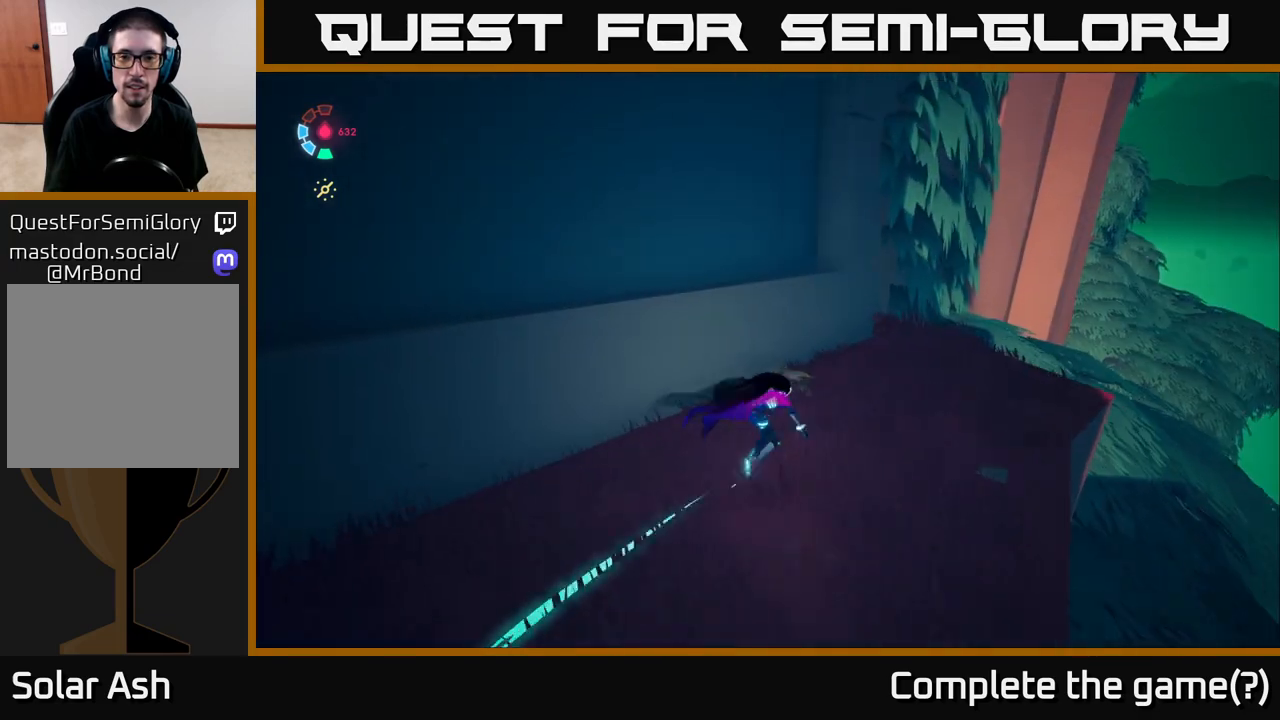
{"buttons": ["A"], "left_stick": "right", "right_stick": "center", "events": [[67, "left_stick", "right"], [100, "right_stick", "left"], [183, "L2", "up"], [183, "right_stick", "down-left"], [333, "right_stick", "center"], [400, "A", "down"]]}
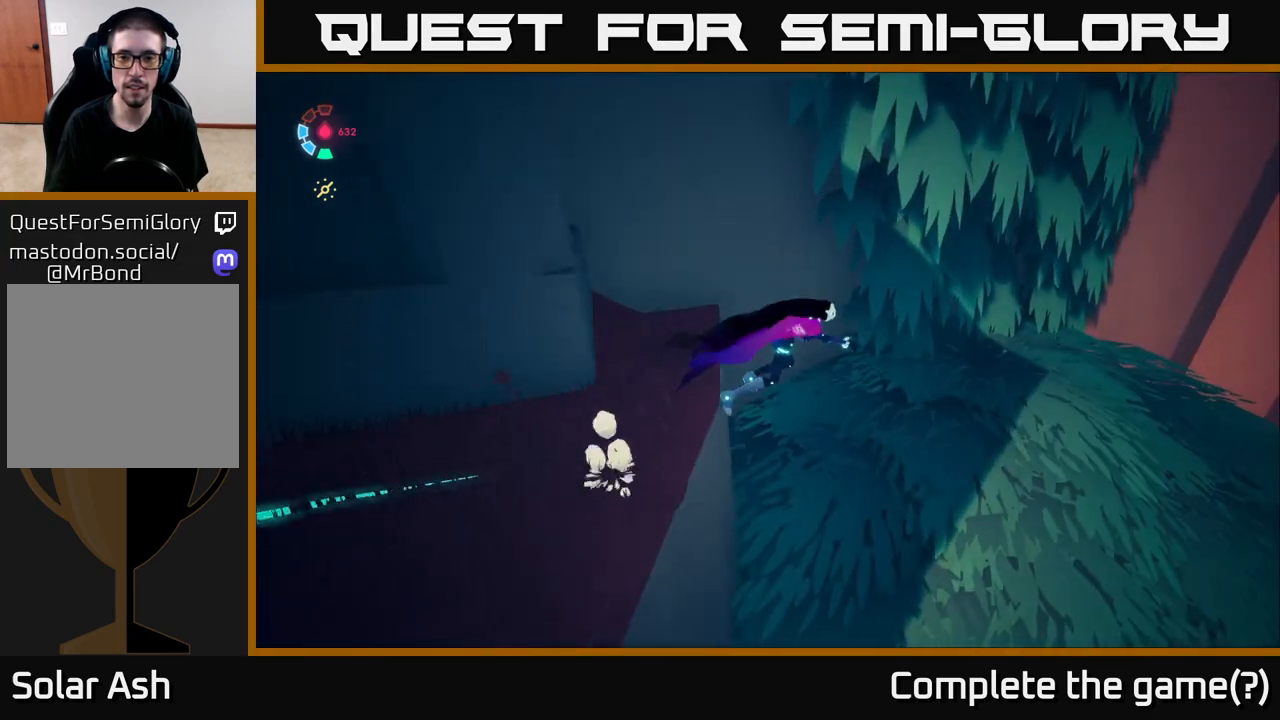
{"buttons": [], "left_stick": "up-left", "right_stick": "left", "events": [[33, "A", "up"], [50, "left_stick", "up"], [117, "left_stick", "left"], [183, "right_stick", "down-left"], [250, "right_stick", "left"], [500, "left_stick", "up-left"]]}
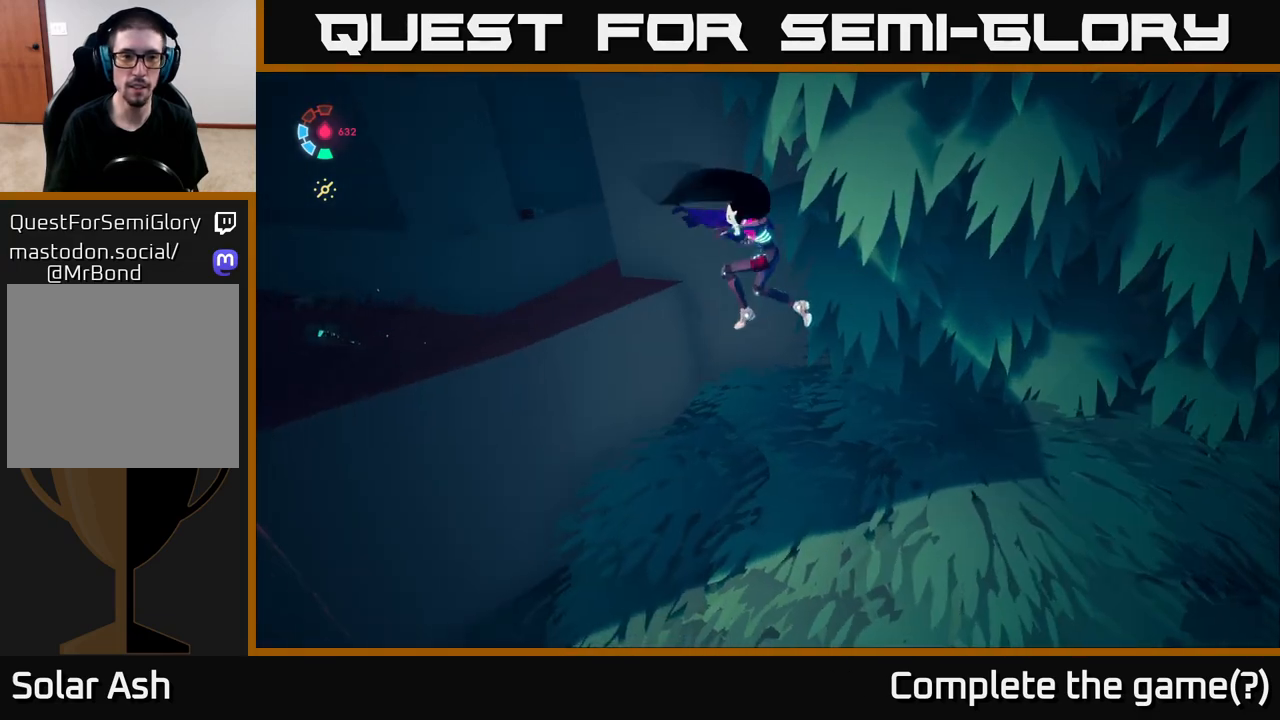
{"buttons": ["A"], "left_stick": "up-left", "right_stick": "center", "events": [[17, "right_stick", "center"], [100, "A", "down"]]}
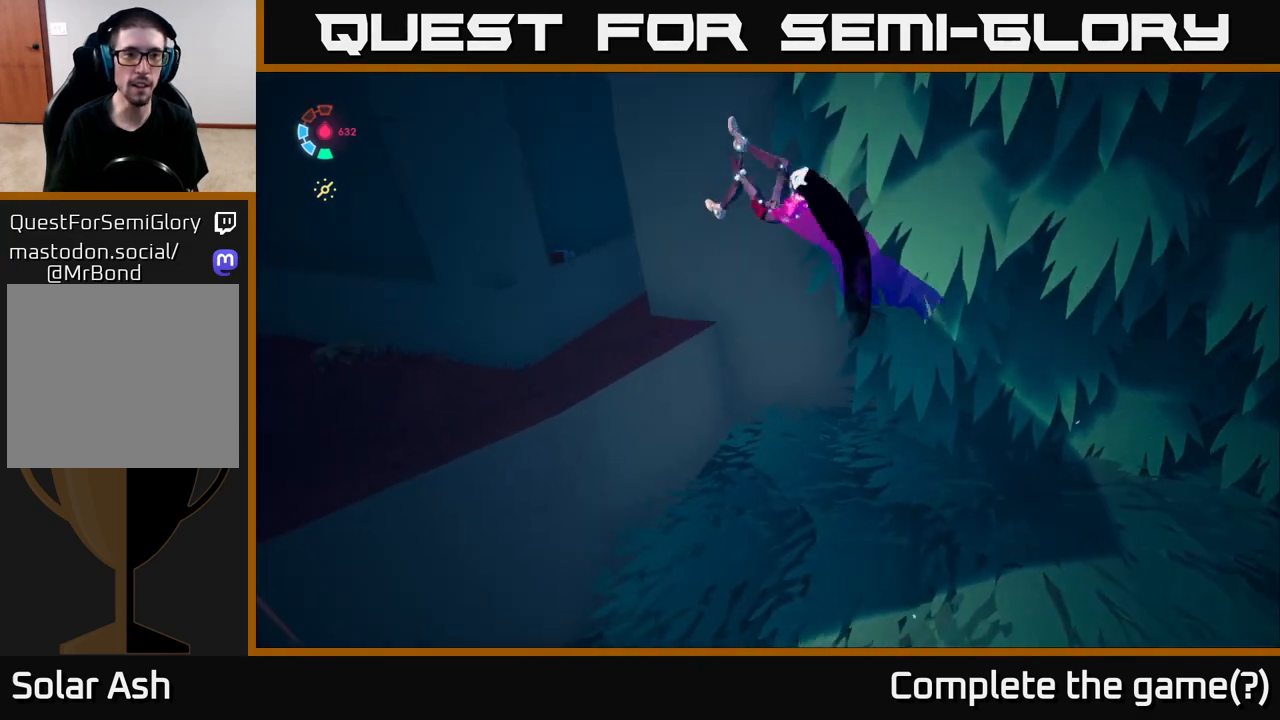
{"buttons": ["L2"], "left_stick": "up-left", "right_stick": "left", "events": [[117, "A", "up"], [167, "L2", "down"], [283, "right_stick", "left"]]}
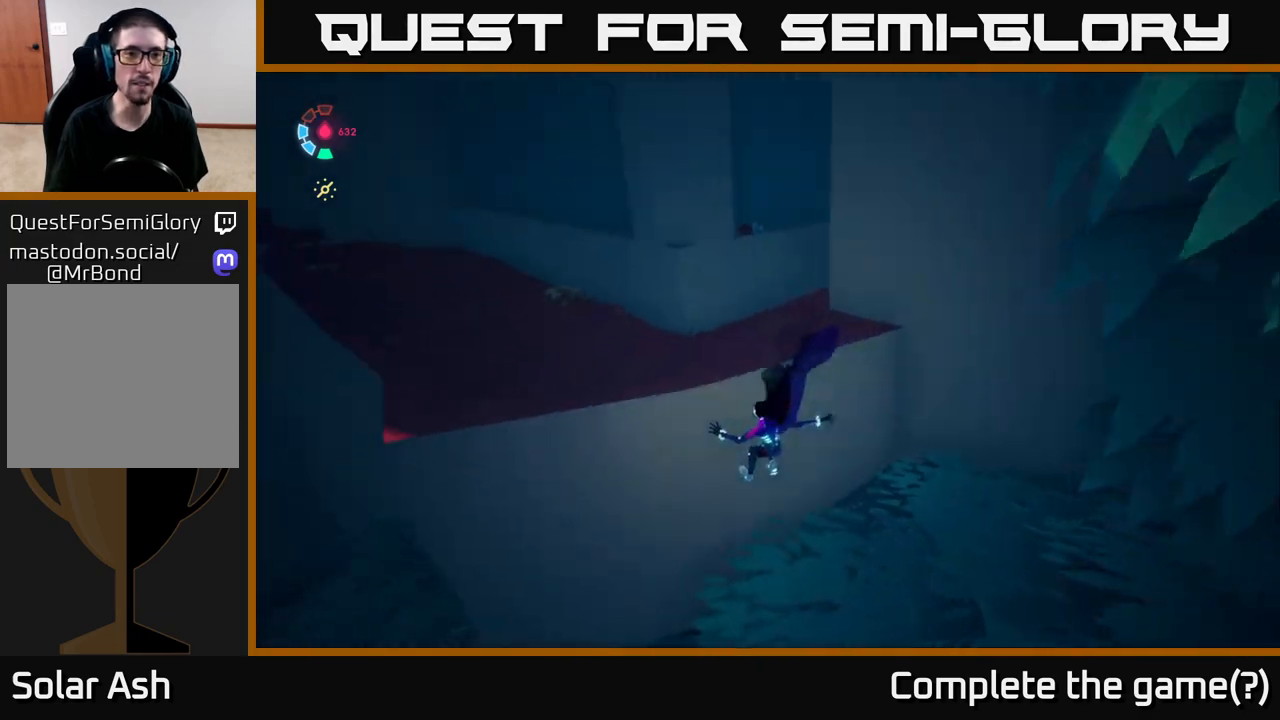
{"buttons": ["A", "L2"], "left_stick": "up-right", "right_stick": "center", "events": [[33, "right_stick", "up"], [117, "right_stick", "center"], [150, "A", "down"], [150, "left_stick", "up"], [267, "A", "up"], [350, "left_stick", "up-right"], [383, "A", "down"], [400, "L2", "up"], [450, "L2", "down"]]}
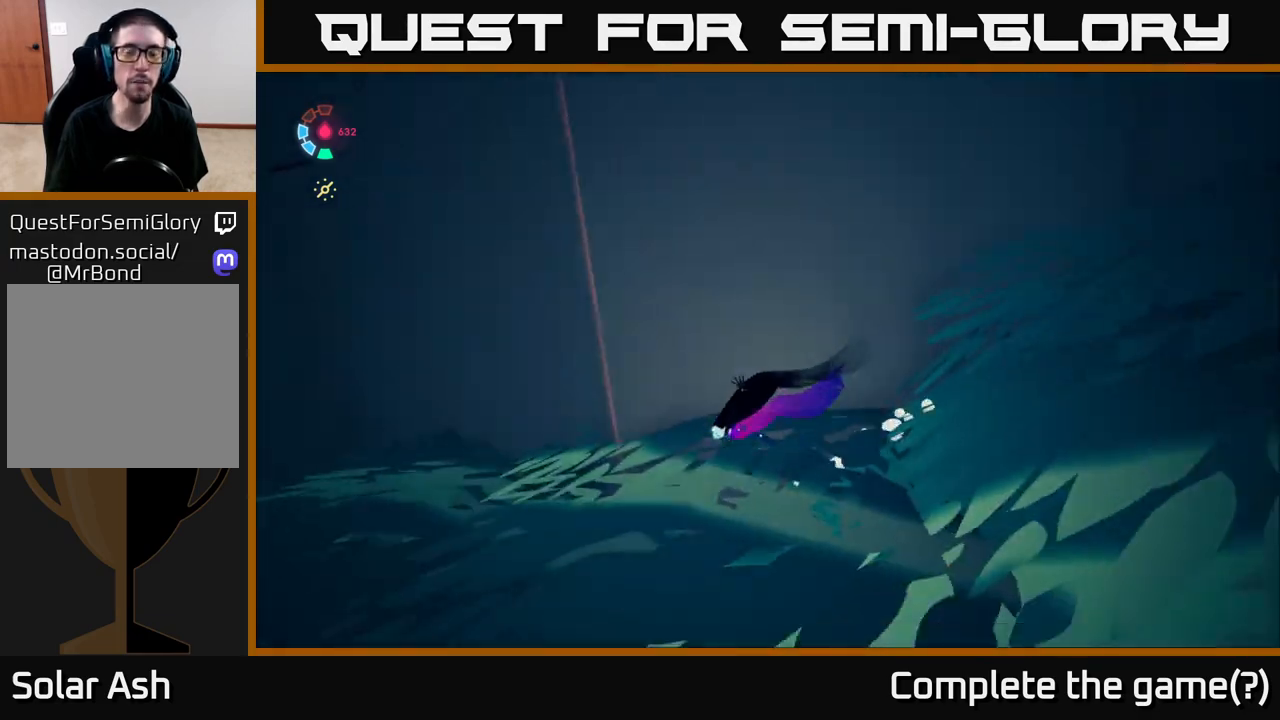
{"buttons": ["A"], "left_stick": "up-right", "right_stick": "center", "events": [[17, "A", "up"], [67, "A", "down"], [217, "L2", "up"], [267, "A", "up"], [300, "L2", "down"], [500, "A", "down"], [500, "L2", "up"]]}
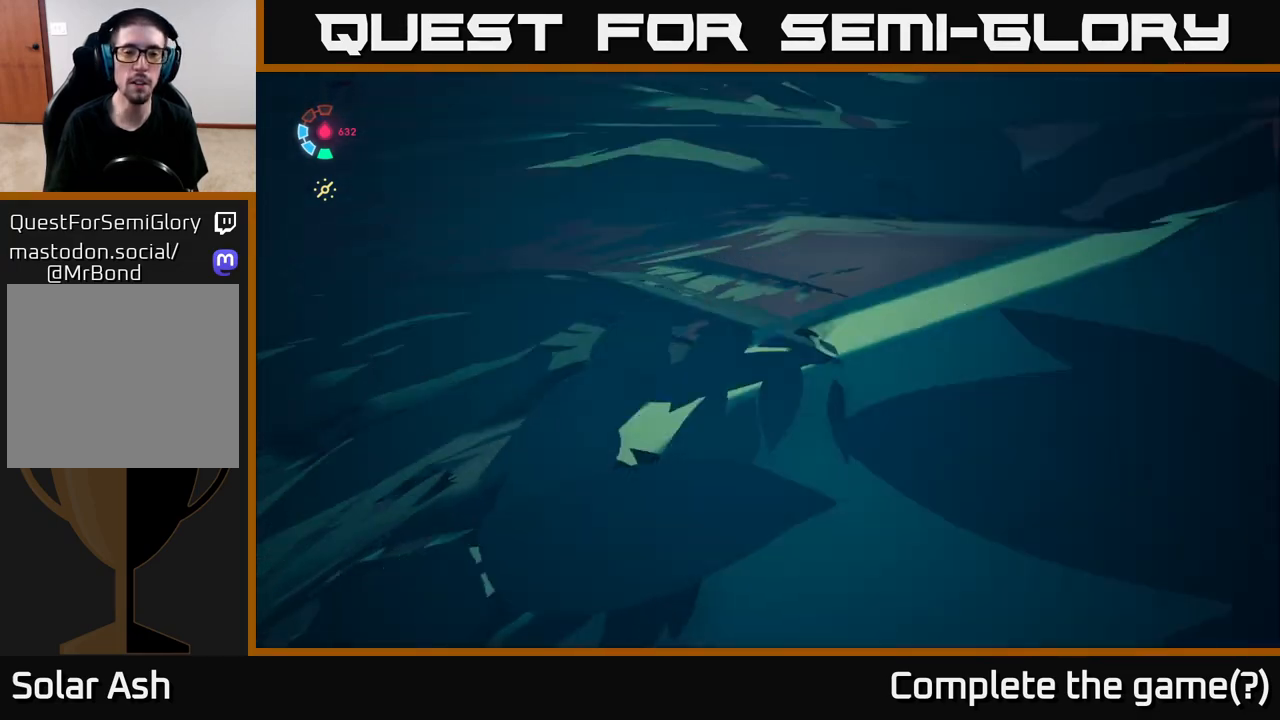
{"buttons": [], "left_stick": "center", "right_stick": "down-right", "events": [[117, "A", "up"], [317, "right_stick", "right"], [333, "left_stick", "center"], [400, "right_stick", "down-right"]]}